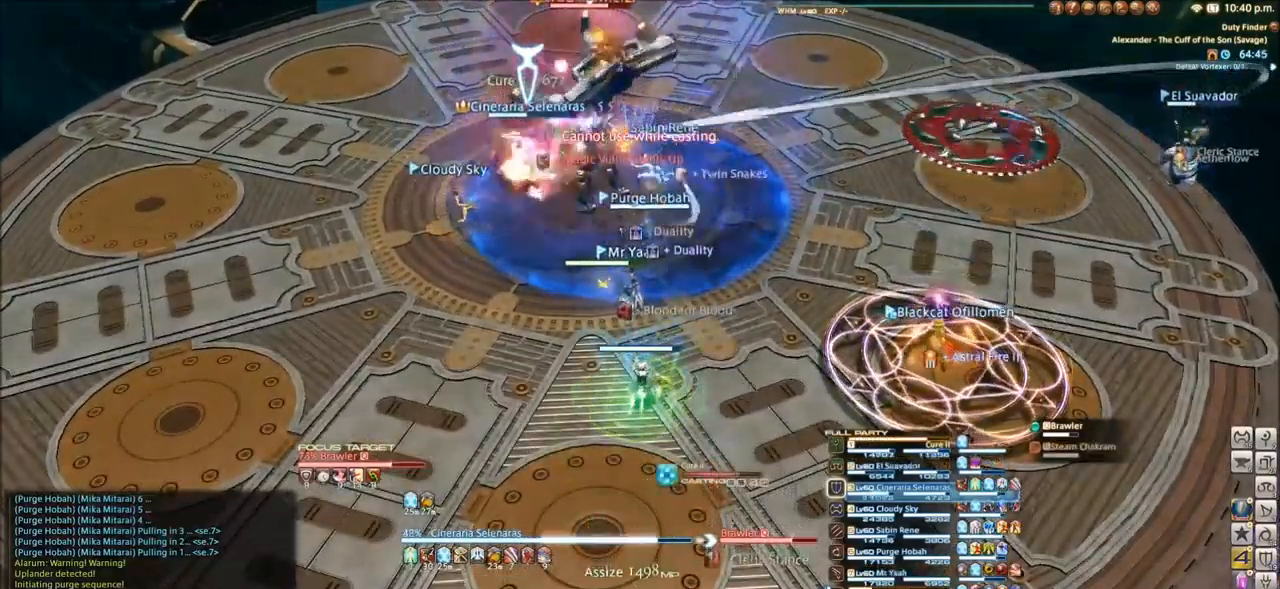
Gameplay with keyboard; each line is a JSON object with the keys held at the frame after it. "events" lists presses ("down") and releases ("up") of ".", "/", "0", "1", "2", "3", "4", "5", "6", "7", "8", "9", "a", "alt_l", "alt_r", "b", "backslash", "backspace", "c", "caps_lock", "comma", "ctrl_l", "ctrl_r", "d", "e", "equals", "escape", "f", "f1", "f10", "f11", "f12", "f2", "f3", "f4", "f5", "f6", "f7", "f8", "f9", "g", "h", "i", "j", "k", "l", "lbracket", "m", "minus", "n", "o", "p", "q", "quote", "r", "rbracket", "return", "s", "semicolon", "shift_l", "shift_r", "space", "super_l", "super_r", "t", "tab", "tilde", "u", "v", "w", "x", "y" and "z" between this image and that frame as [ms after this image, input, new state], when the widget could be followed in between. No other keys are recorded. Mouse input is not recorded.
{"keys": ["w"], "events": [[100, "w", "down"]]}
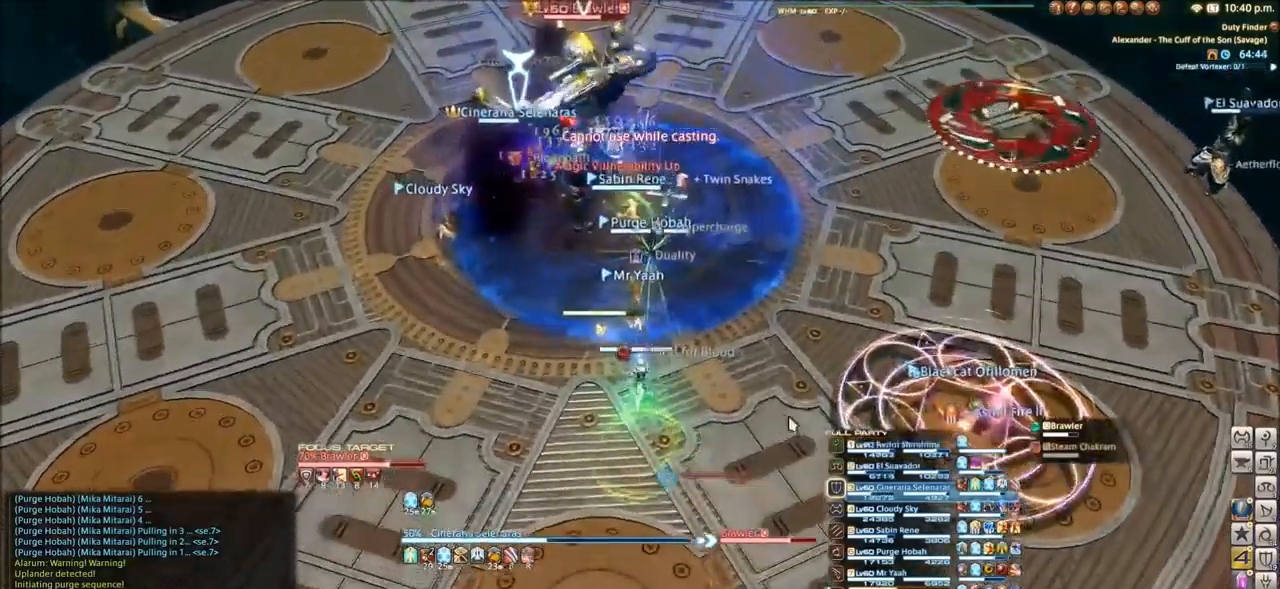
{"keys": ["w"], "events": [[166, "e", "down"], [266, "e", "up"]]}
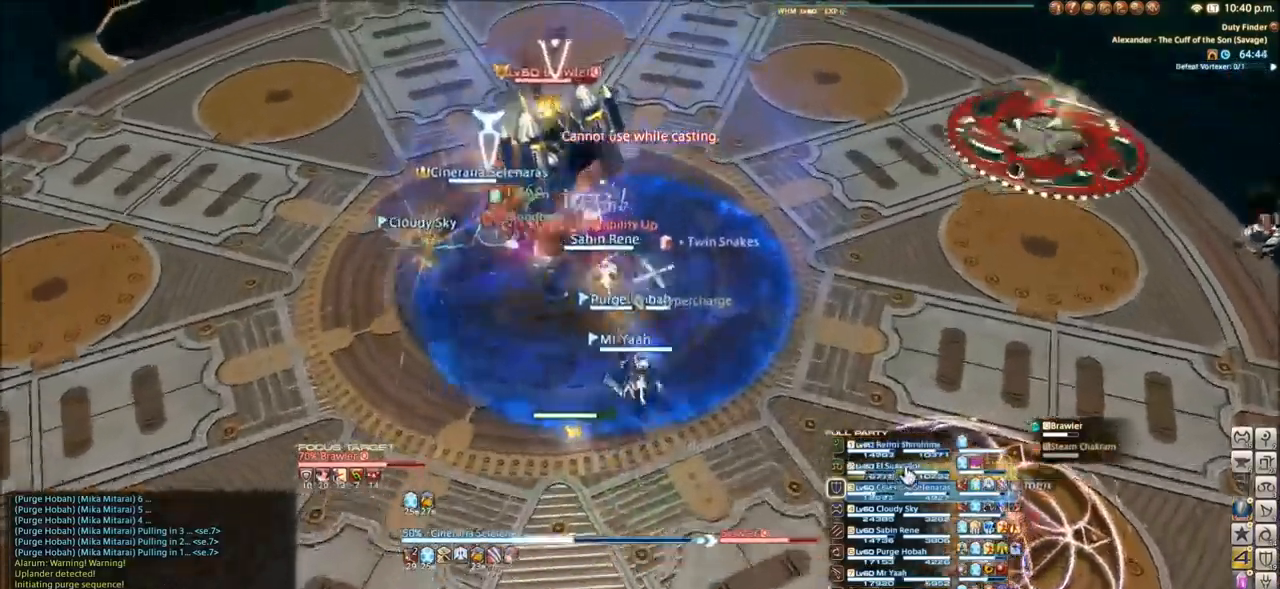
{"keys": [], "events": [[300, "w", "up"], [367, "1", "down"], [434, "1", "up"]]}
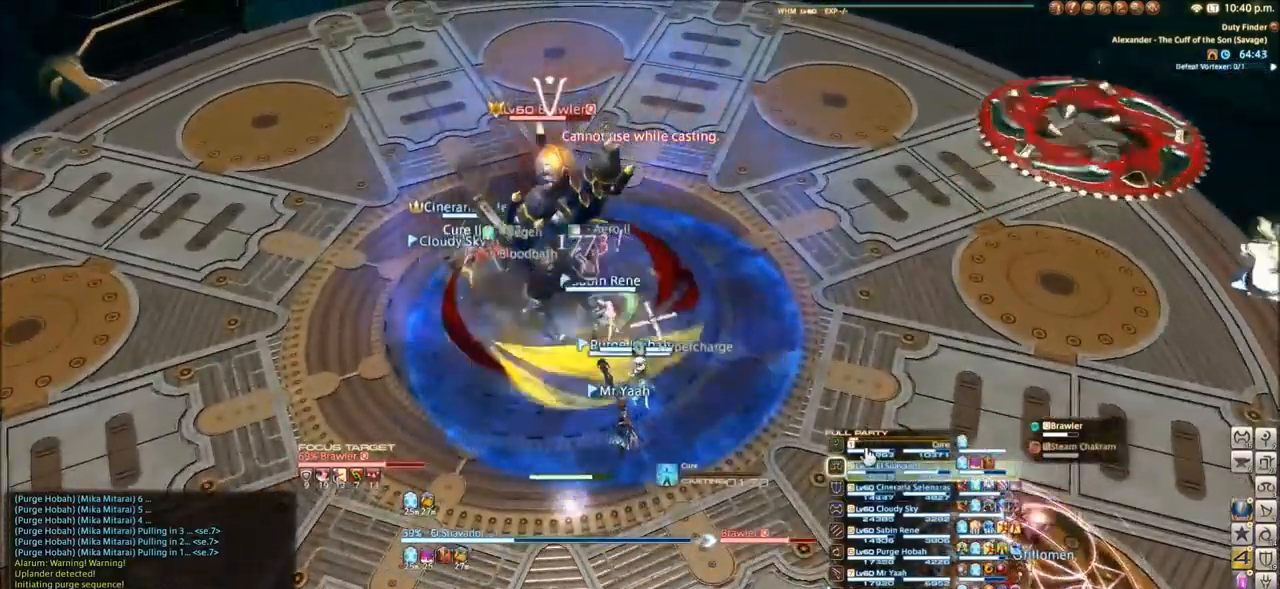
{"keys": [], "events": [[33, "1", "down"], [133, "1", "up"]]}
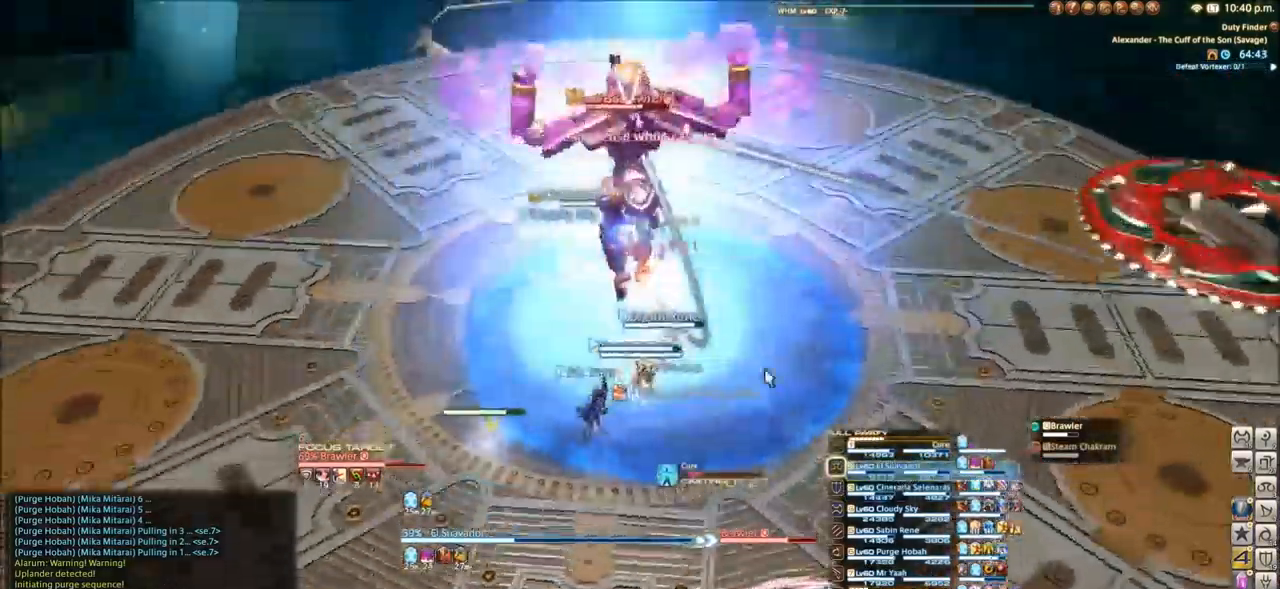
{"keys": [], "events": []}
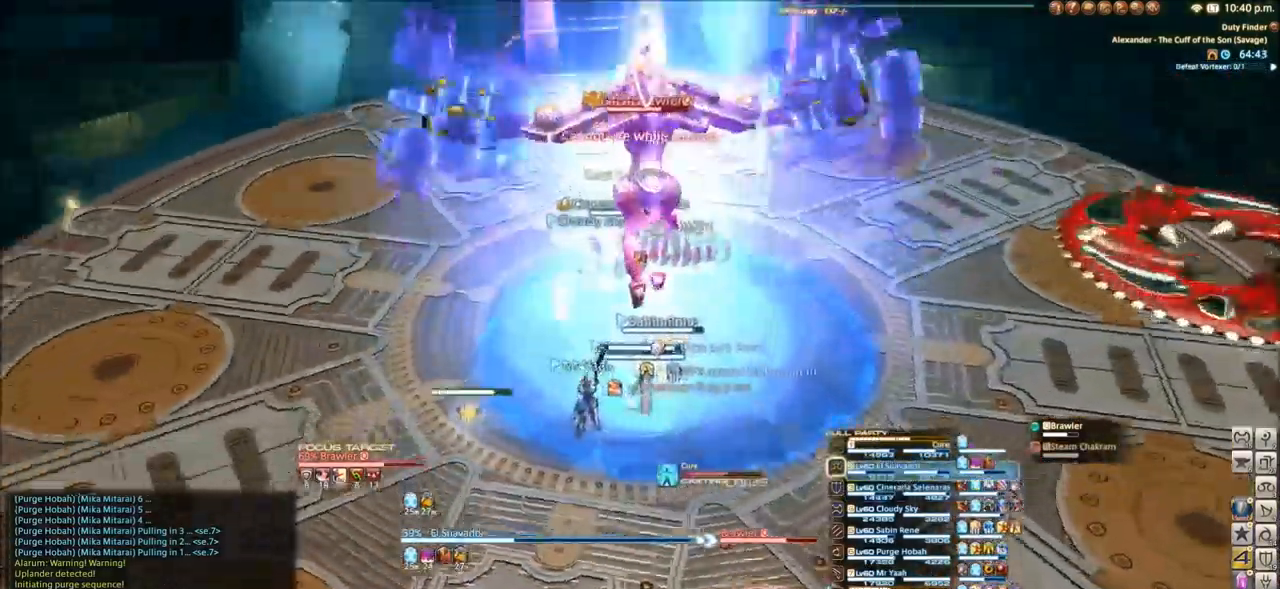
{"keys": ["tilde"], "events": [[200, "tilde", "down"]]}
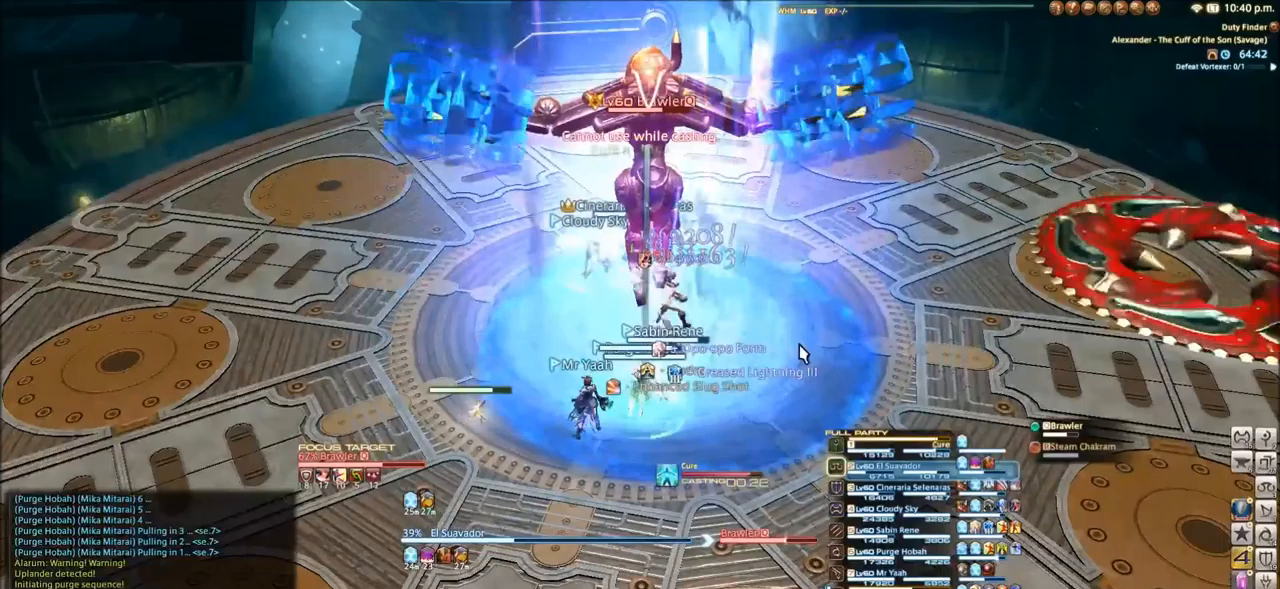
{"keys": ["e"], "events": [[468, "e", "down"], [468, "tilde", "up"]]}
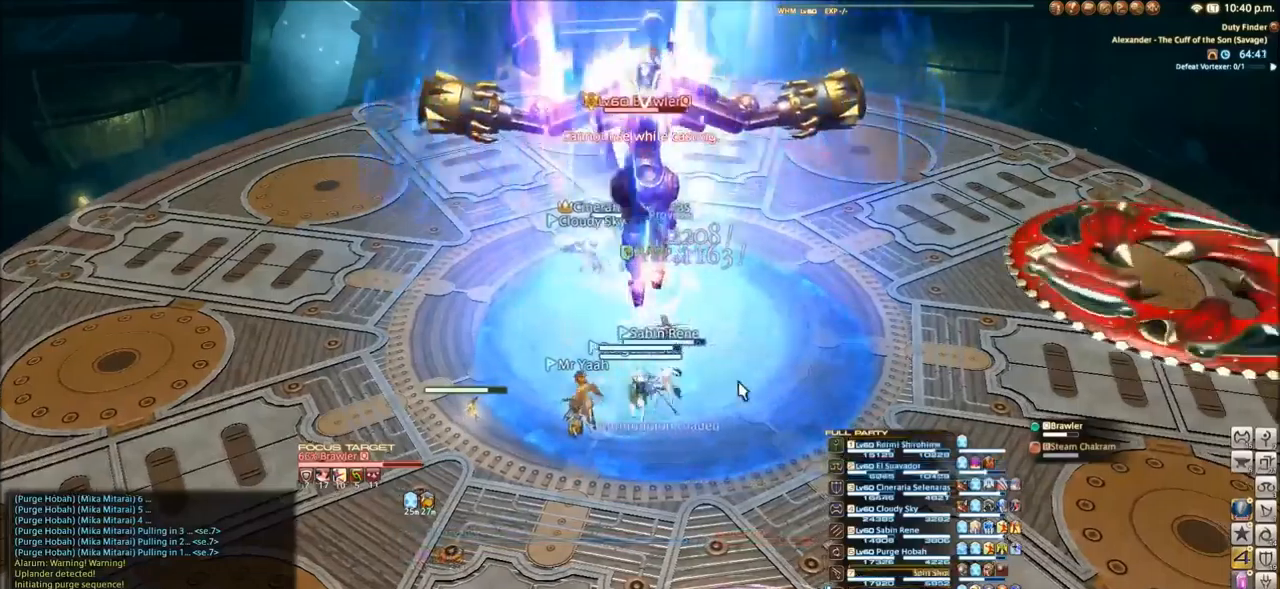
{"keys": [], "events": [[133, "e", "up"], [233, "a", "down"], [334, "a", "up"]]}
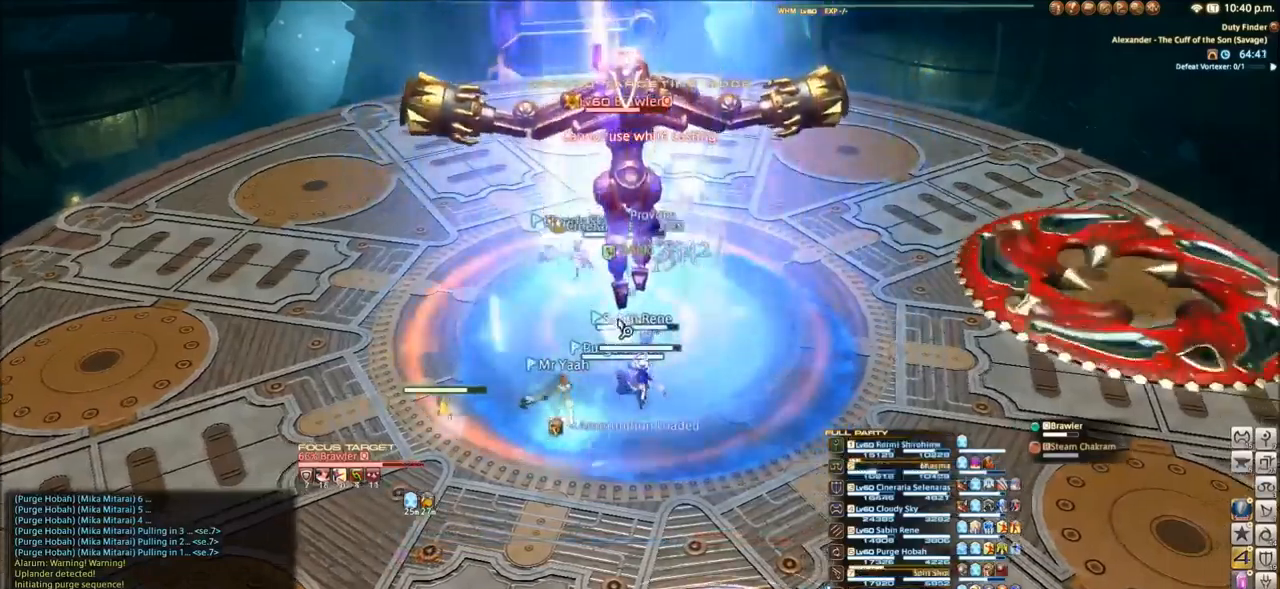
{"keys": [], "events": []}
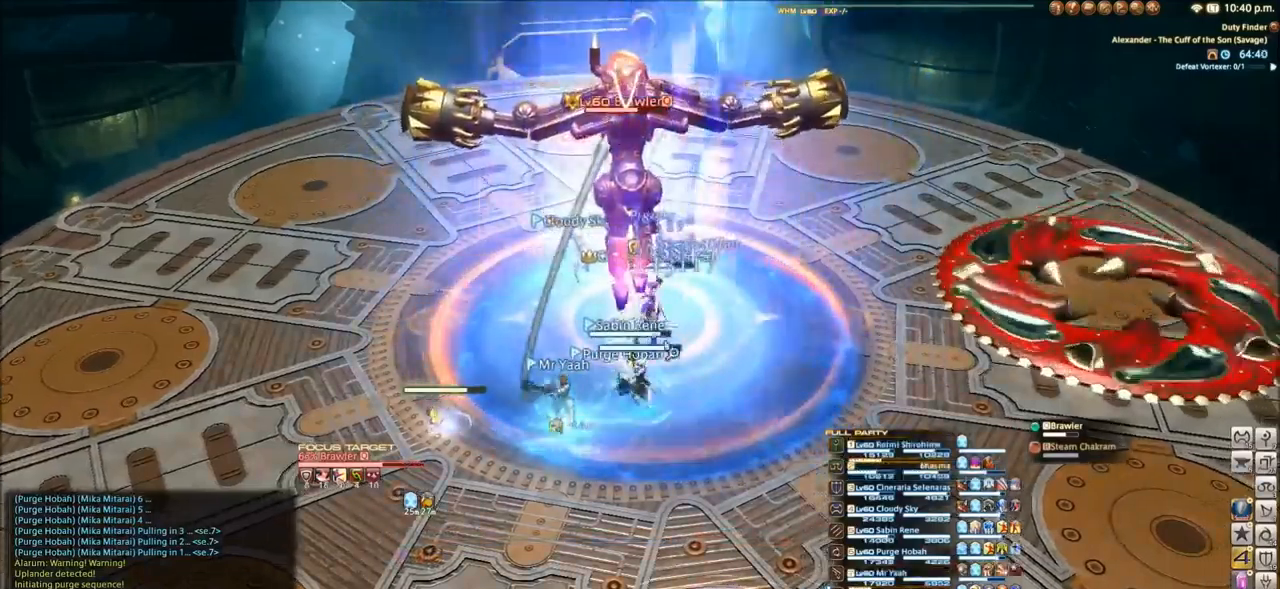
{"keys": [], "events": [[334, "e", "down"], [434, "e", "up"]]}
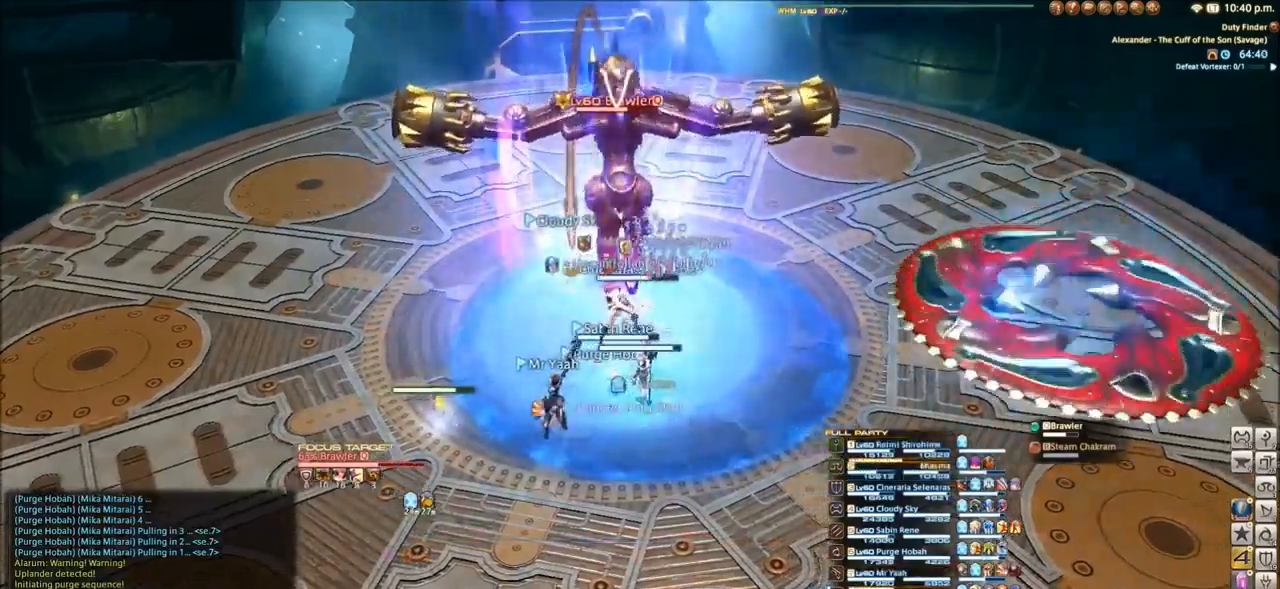
{"keys": [], "events": [[134, "7", "down"], [201, "7", "up"]]}
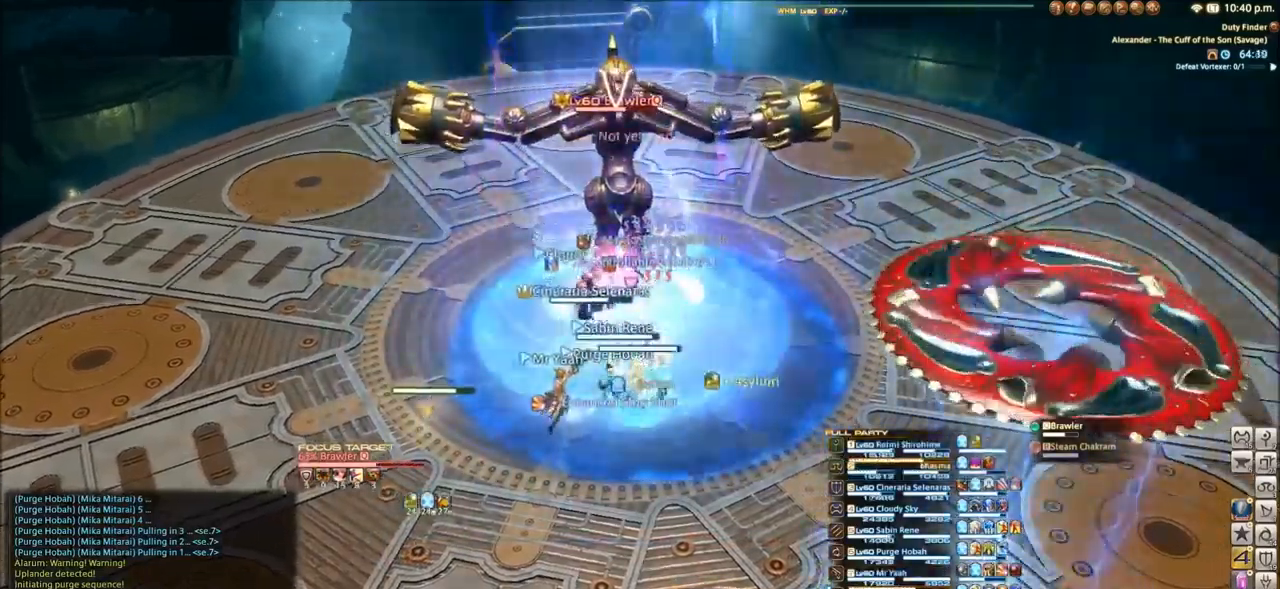
{"keys": [], "events": [[167, "e", "down"], [267, "w", "down"], [300, "e", "up"], [334, "w", "up"]]}
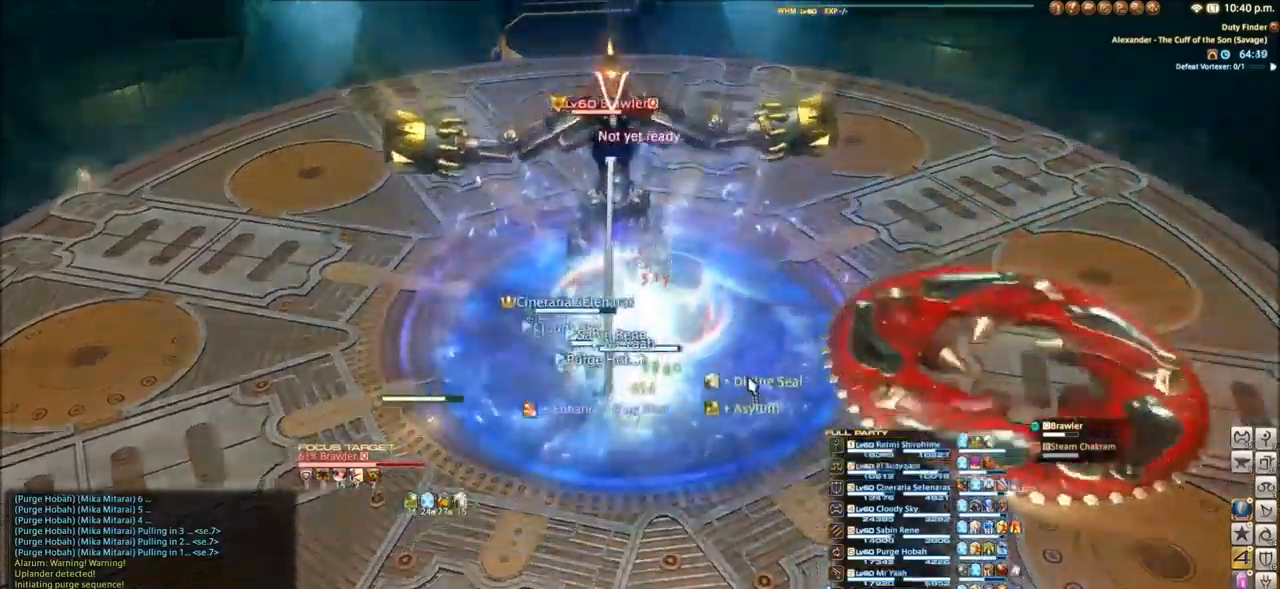
{"keys": ["e"], "events": [[67, "e", "down"], [201, "e", "up"], [267, "q", "down"], [401, "q", "up"], [434, "e", "down"]]}
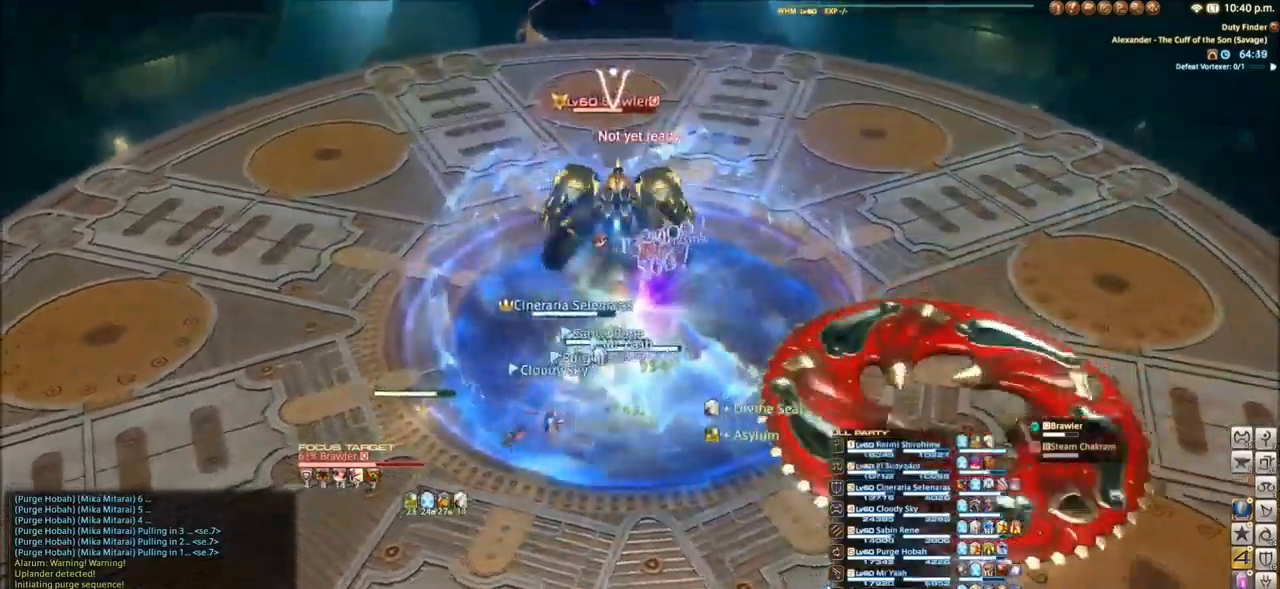
{"keys": [], "events": [[67, "e", "up"], [67, "q", "down"], [133, "q", "up"], [334, "q", "down"], [500, "q", "up"]]}
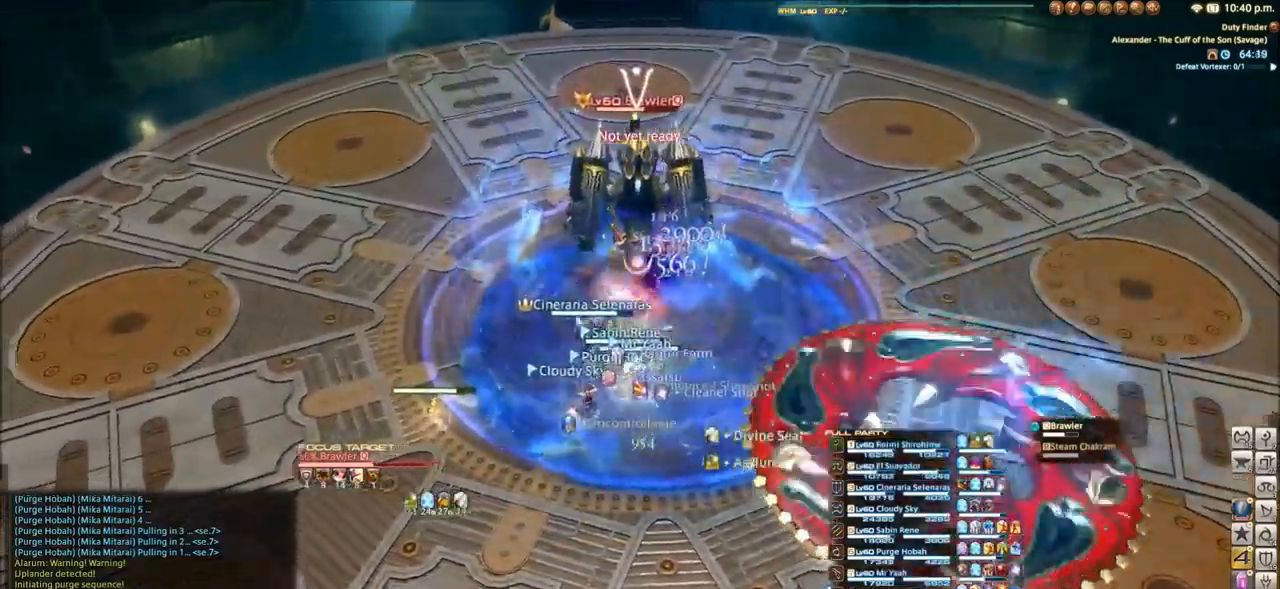
{"keys": [], "events": [[100, "minus", "down"], [167, "minus", "up"]]}
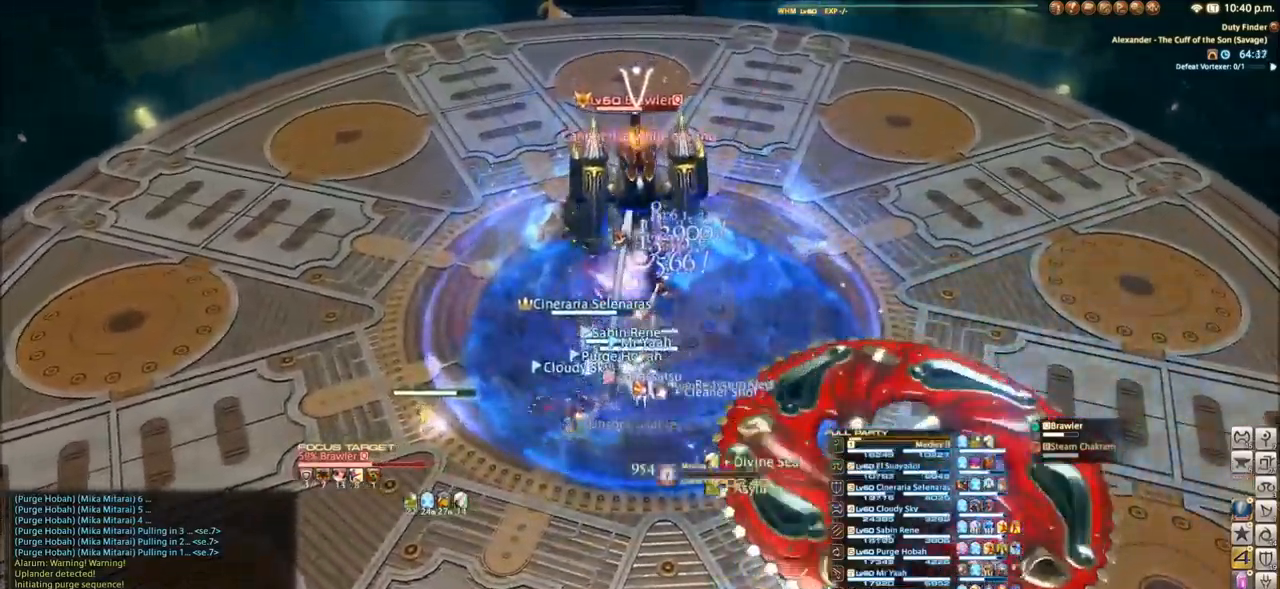
{"keys": [], "events": []}
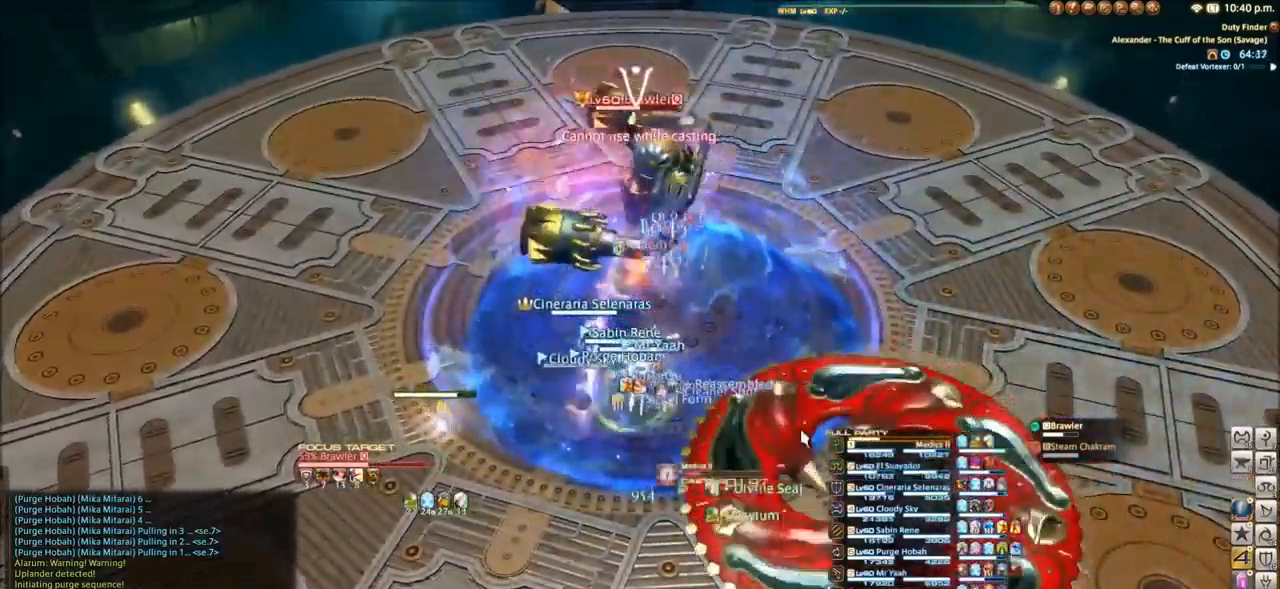
{"keys": [], "events": []}
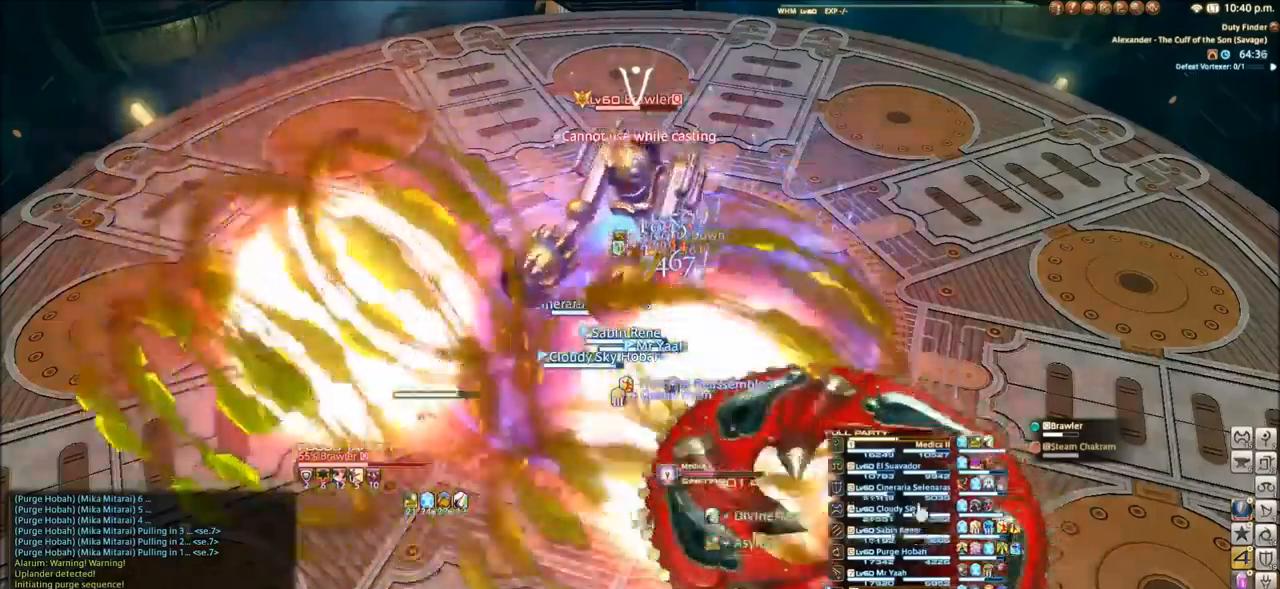
{"keys": [], "events": []}
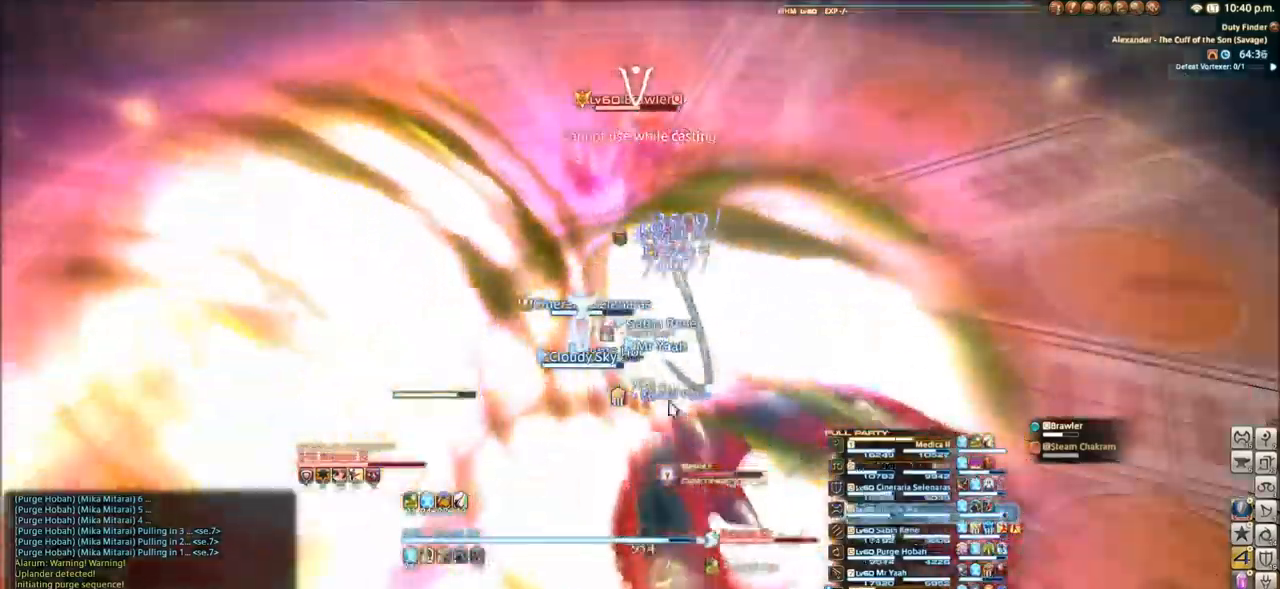
{"keys": [], "events": []}
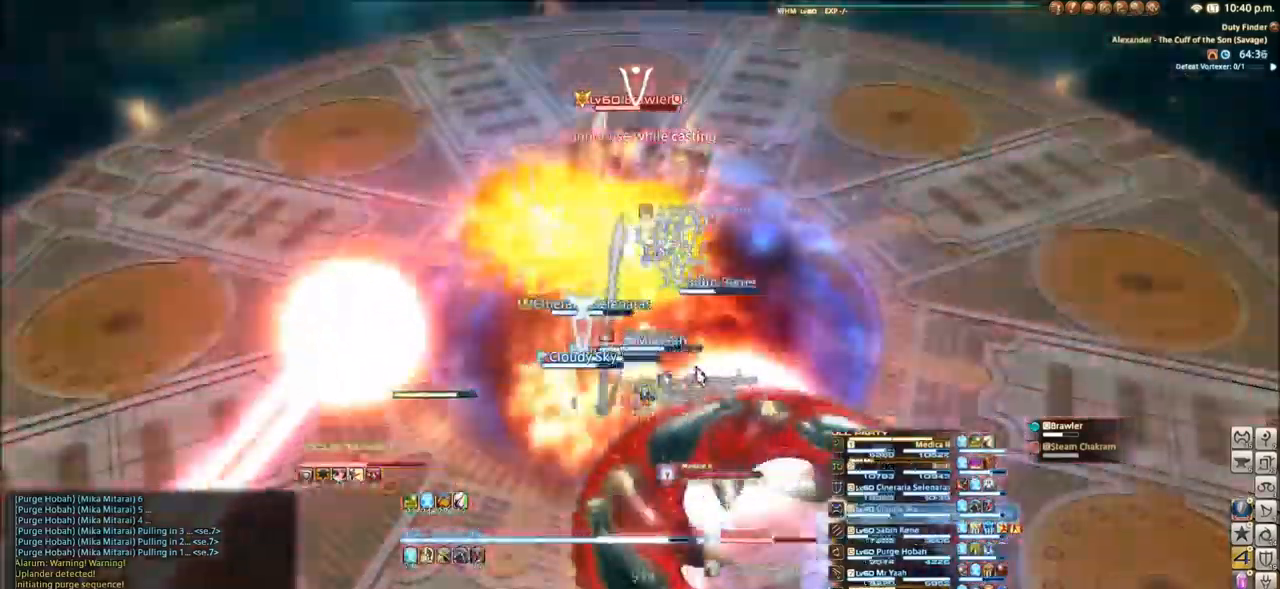
{"keys": ["1"], "events": [[467, "1", "down"]]}
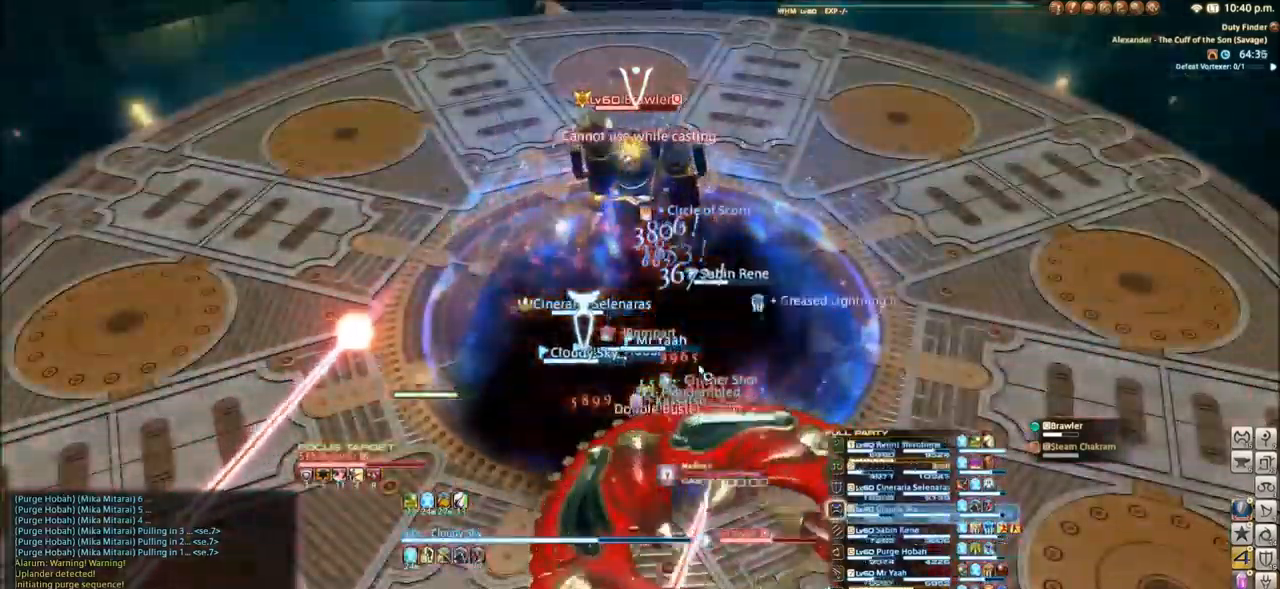
{"keys": ["1"], "events": [[66, "1", "up"], [167, "1", "down"], [233, "1", "up"], [300, "1", "down"], [400, "1", "up"], [467, "1", "down"]]}
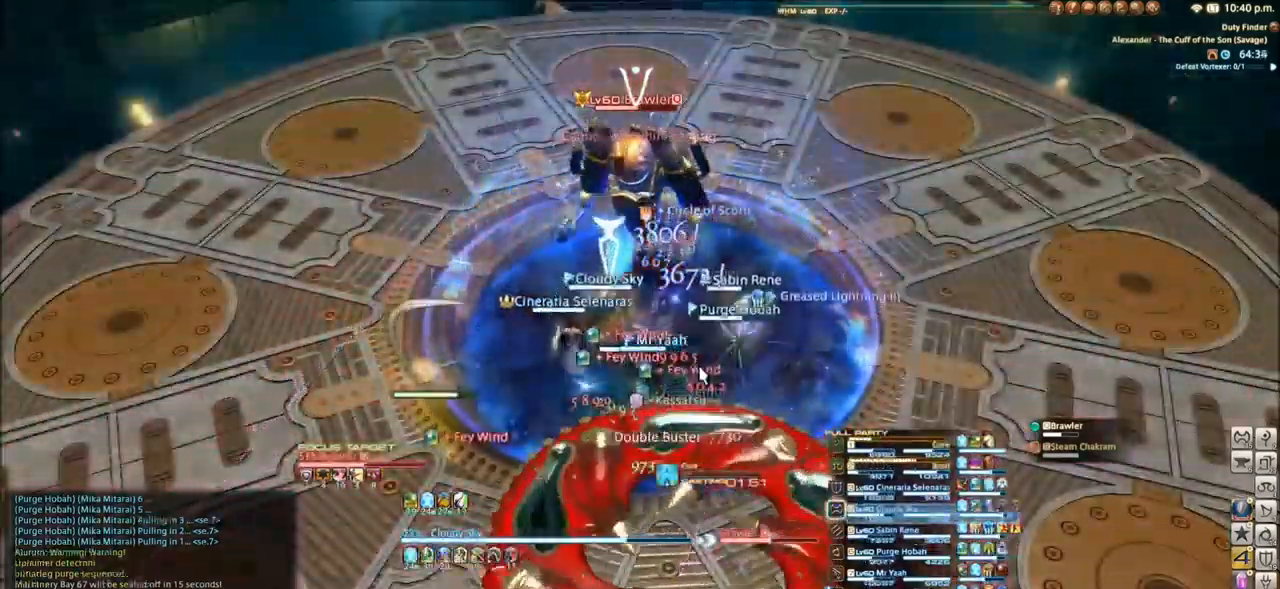
{"keys": ["1"], "events": [[67, "1", "up"], [134, "1", "down"], [234, "1", "up"], [301, "1", "down"], [434, "1", "up"], [467, "1", "down"]]}
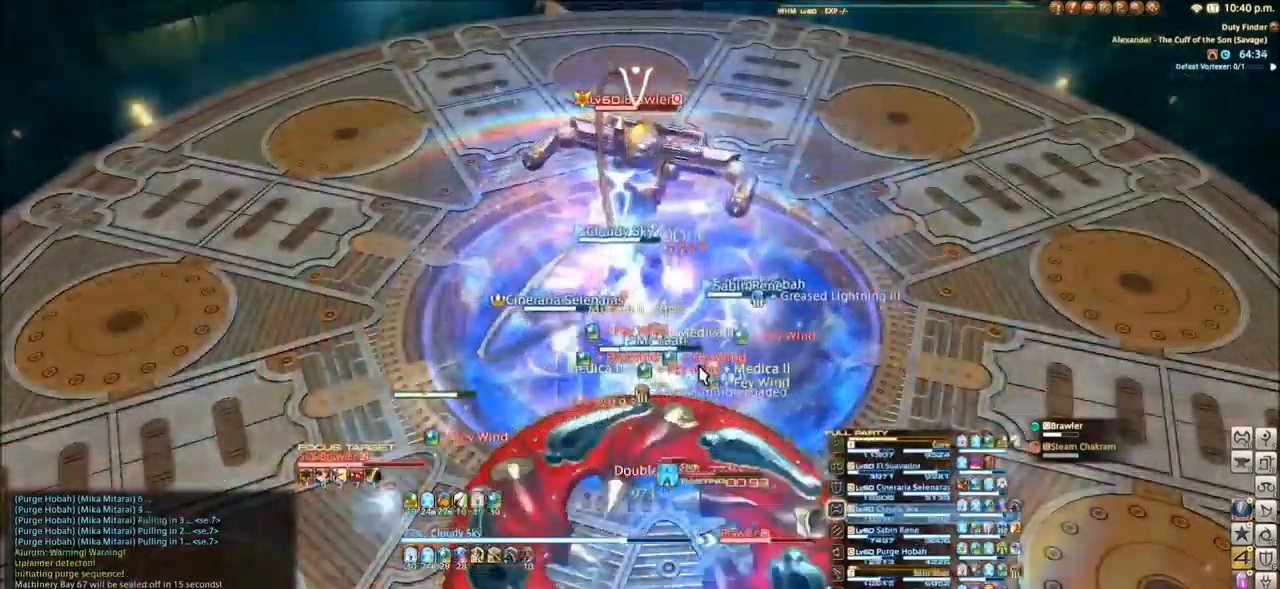
{"keys": [], "events": [[100, "1", "up"], [133, "1", "down"], [267, "1", "up"]]}
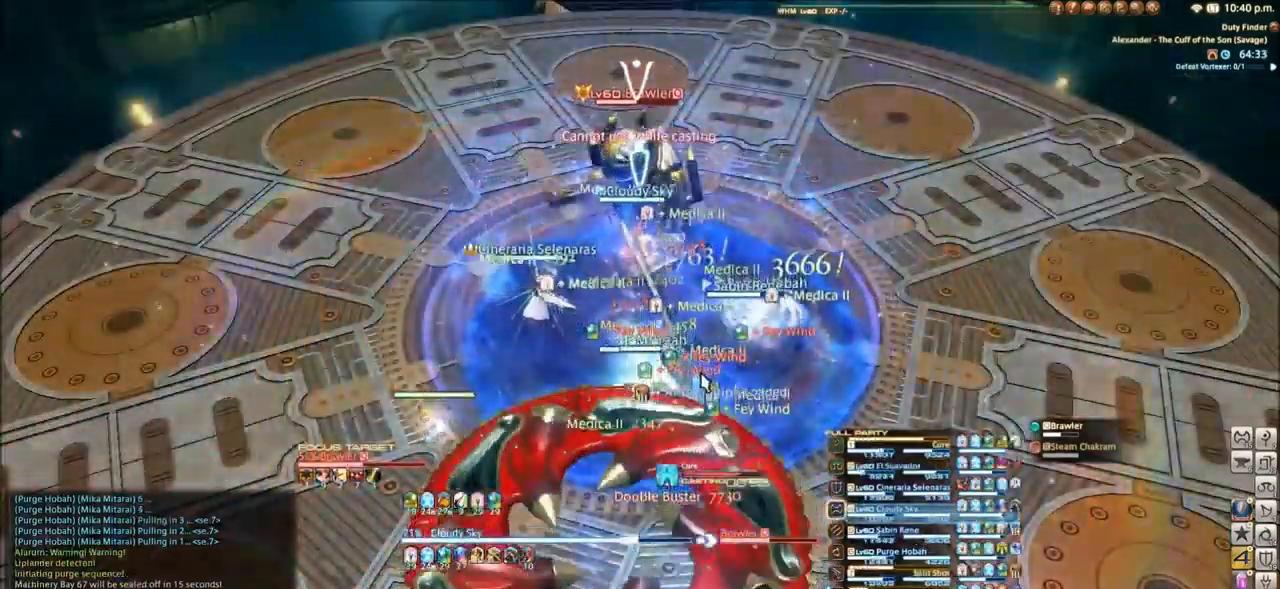
{"keys": [], "events": []}
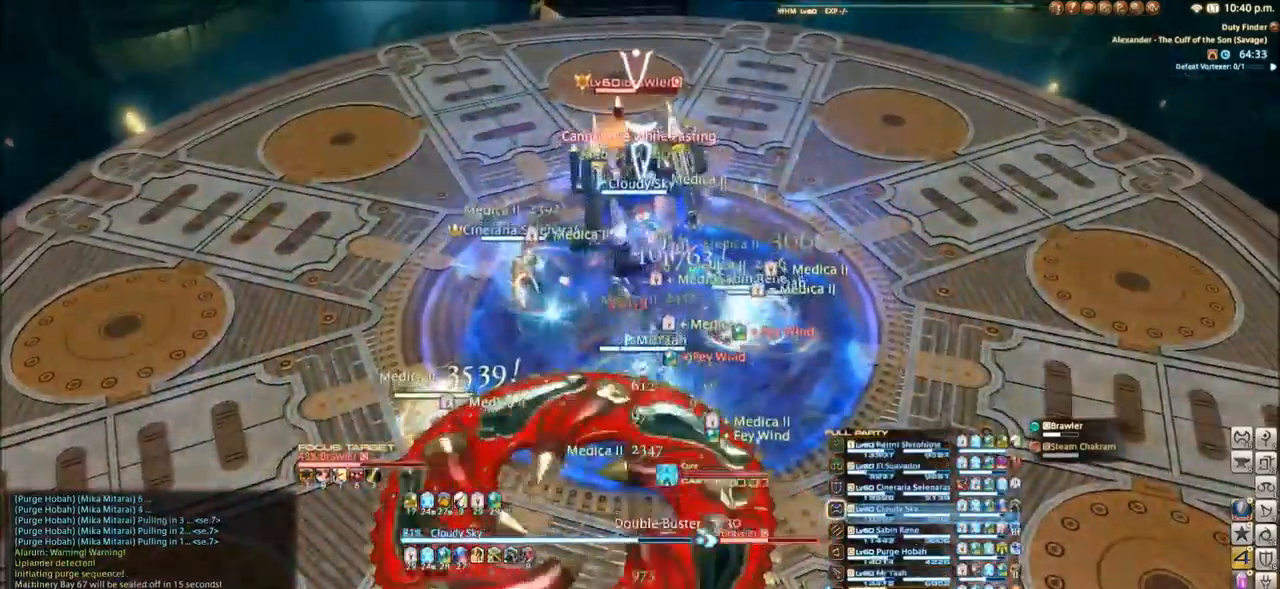
{"keys": [], "events": [[333, "e", "down"], [467, "9", "down"], [500, "9", "up"], [500, "e", "up"]]}
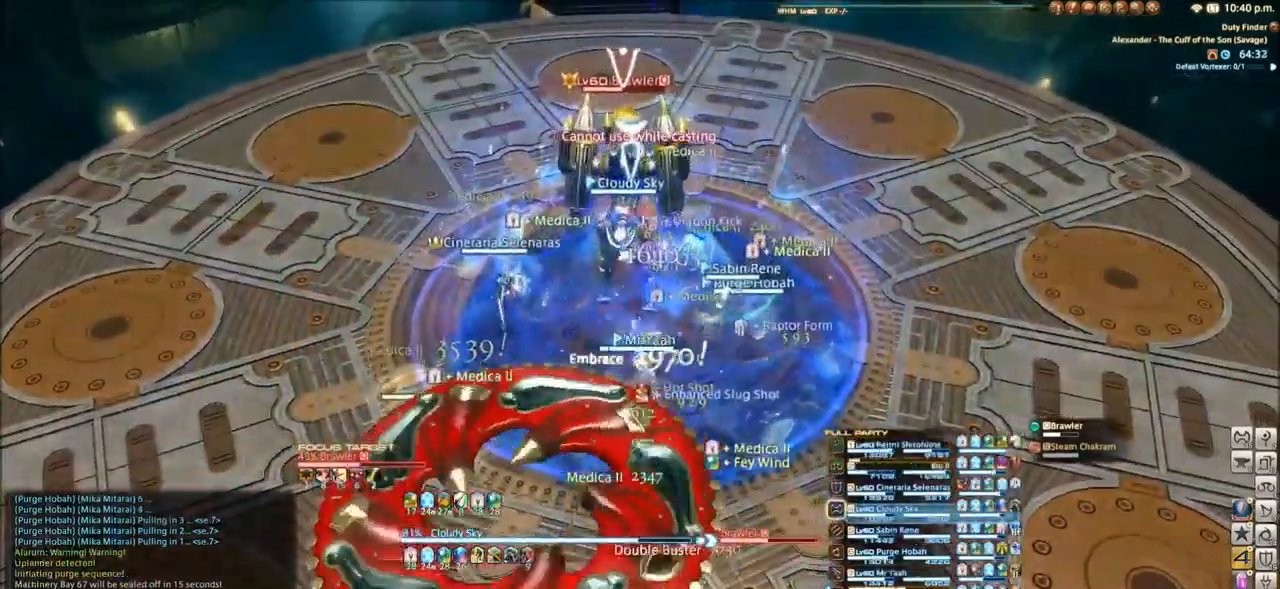
{"keys": ["e"], "events": [[301, "9", "down"], [334, "9", "up"], [501, "e", "down"]]}
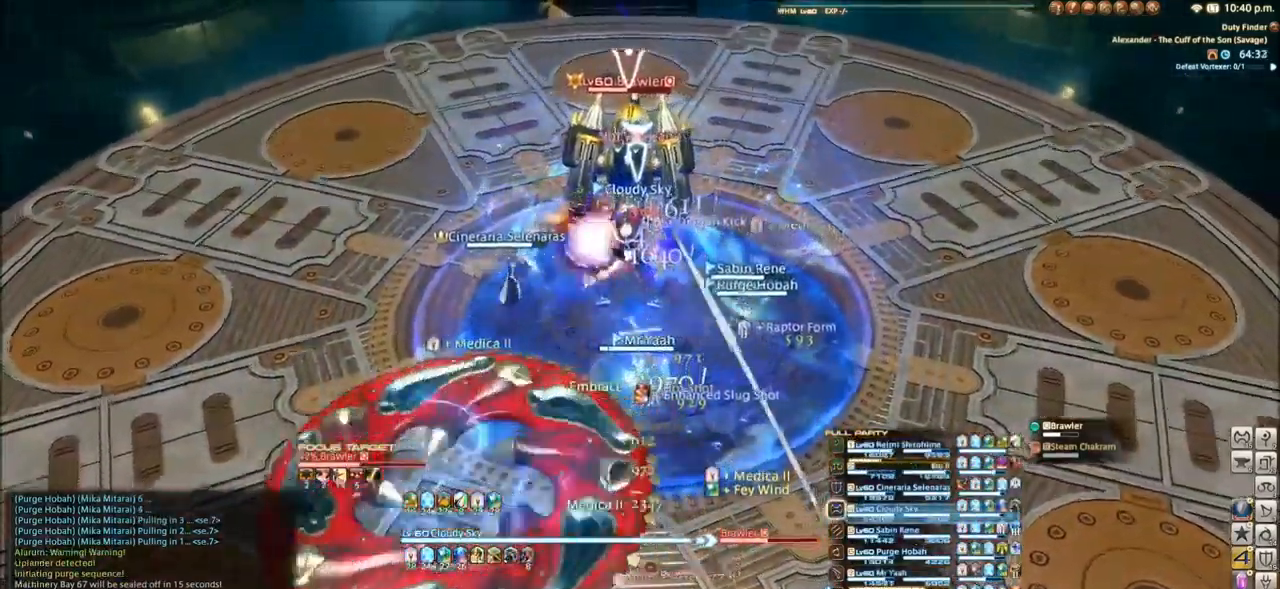
{"keys": [], "events": [[133, "e", "up"]]}
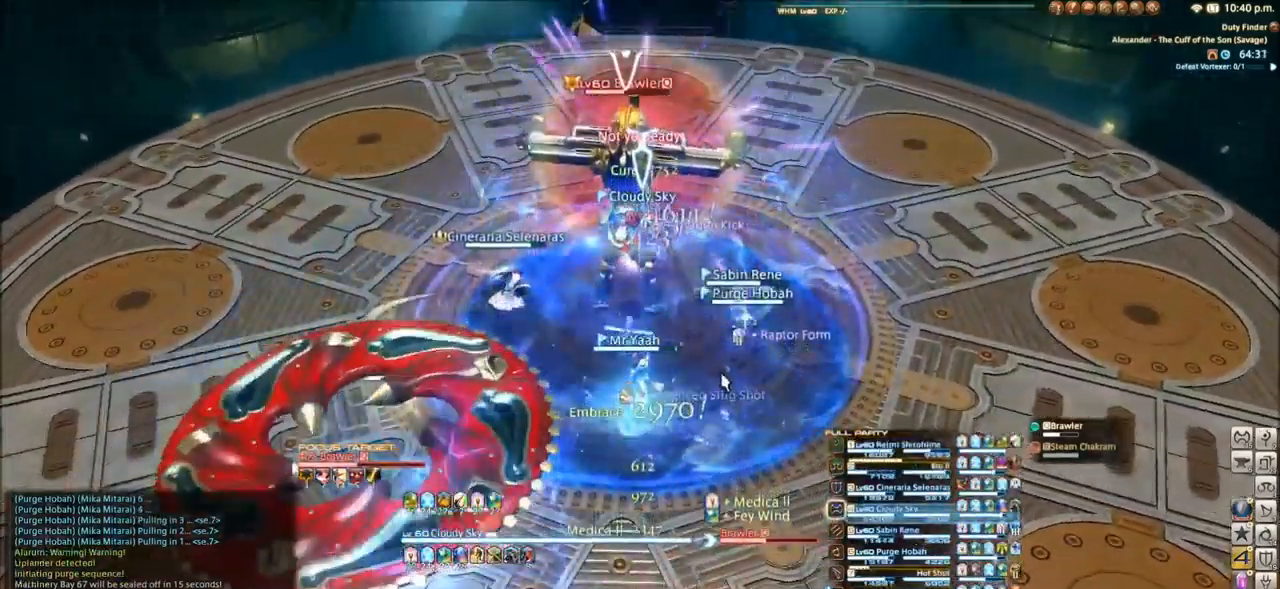
{"keys": [], "events": [[267, "tab", "down"], [334, "tab", "up"], [401, "equals", "down"], [434, "equals", "up"]]}
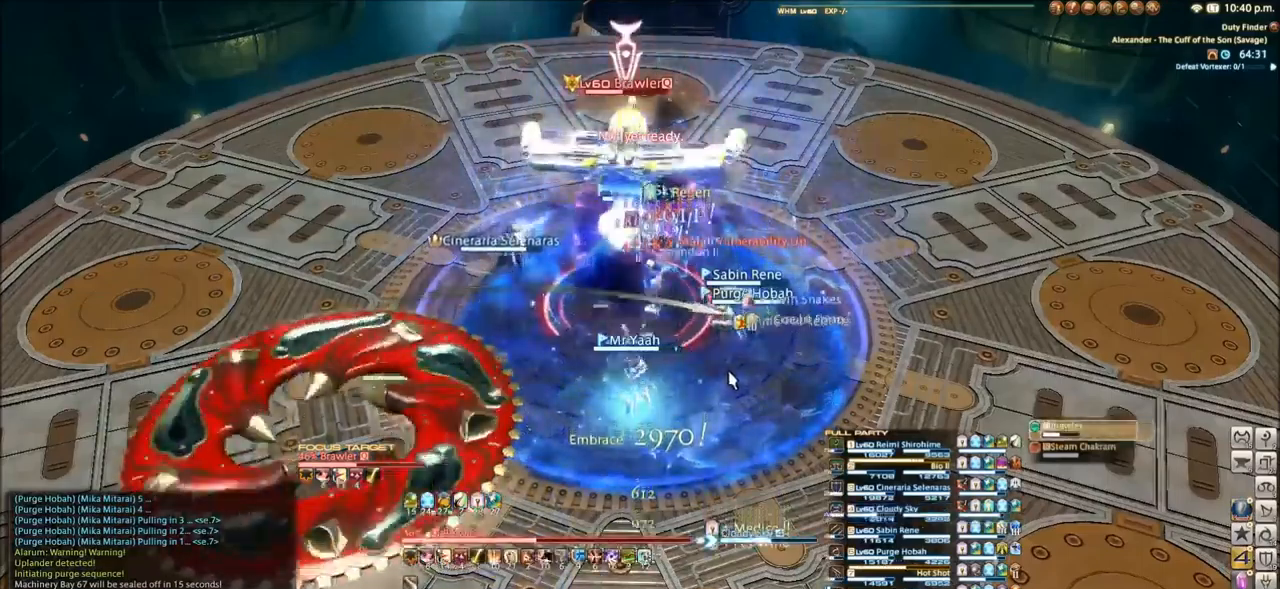
{"keys": [], "events": [[400, "v", "down"], [467, "v", "up"]]}